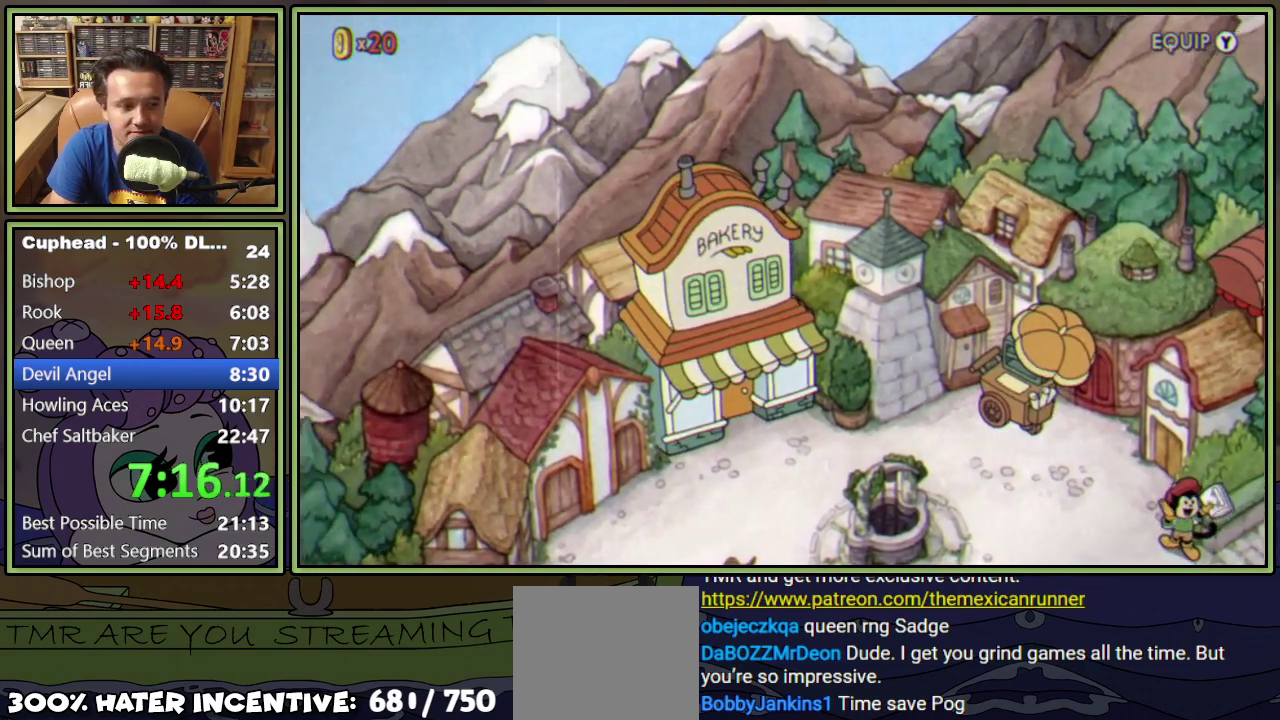
Gameplay with a controller (Xbox layout); each line is a JSON object with the inputs held at the frame after it. "events" lists button and stick changes between this image and that frame as [ms after this image, input, new state], when the widget could be followed in between. Not read: L3 R3 left_stick right_stick.
{"buttons": ["DPAD_LEFT"], "events": []}
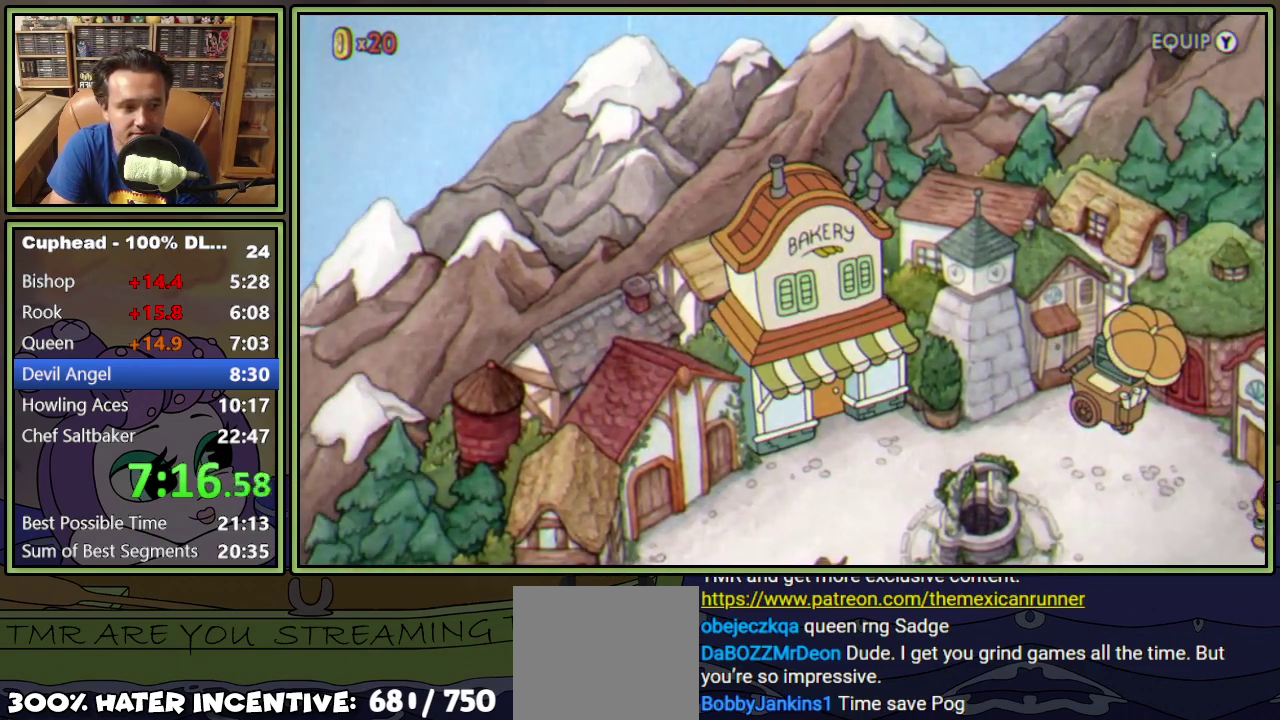
{"buttons": ["DPAD_LEFT"], "events": []}
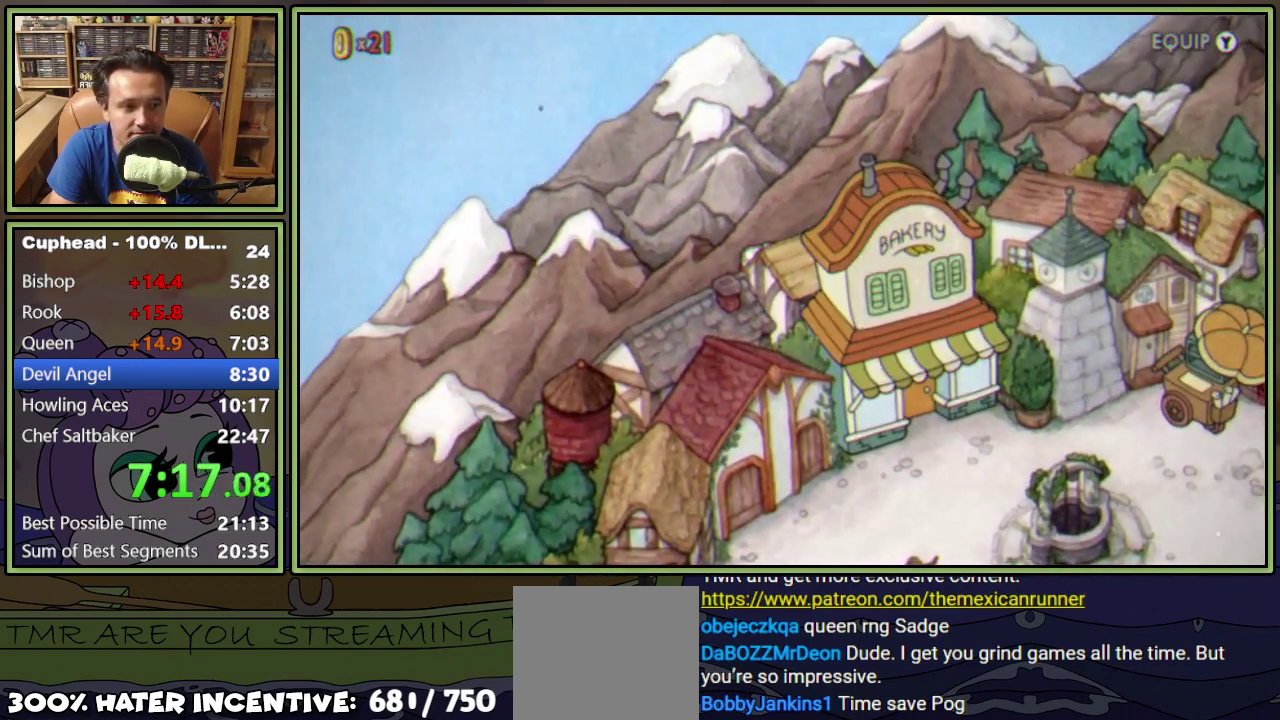
{"buttons": [], "events": [[367, "DPAD_LEFT", "up"]]}
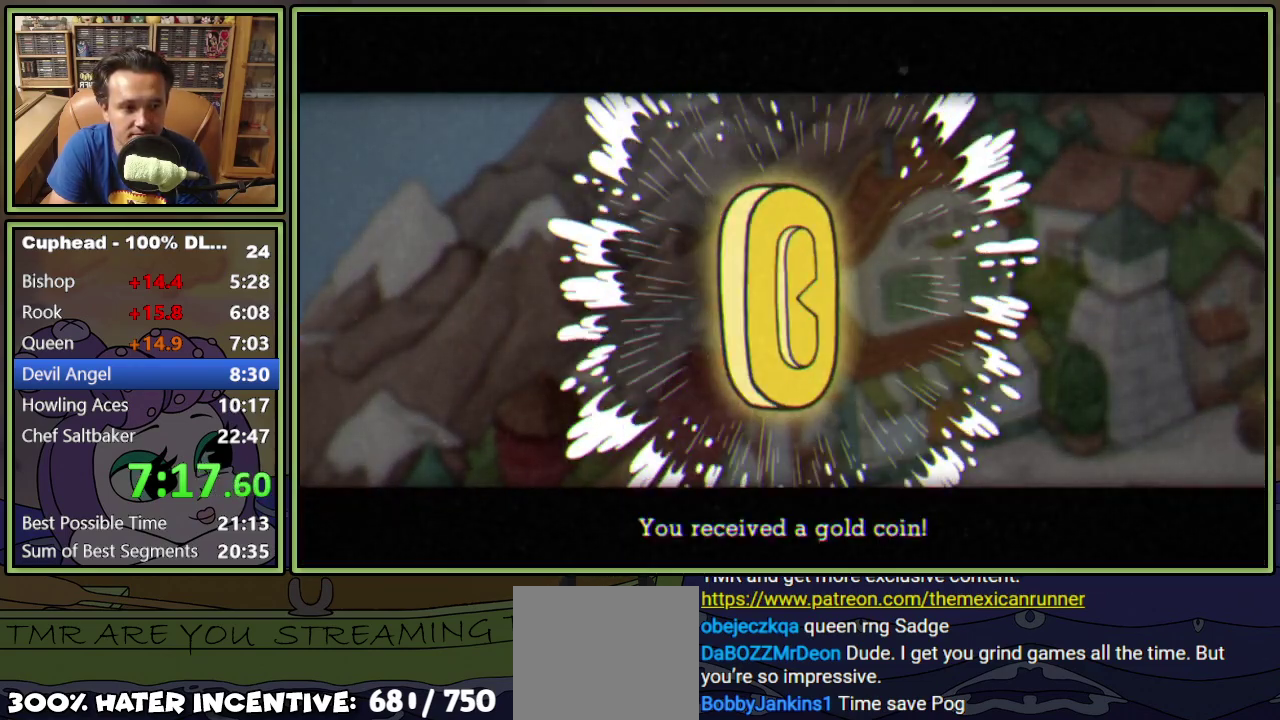
{"buttons": [], "events": [[17, "A", "down"], [84, "A", "up"], [167, "A", "down"], [234, "A", "up"]]}
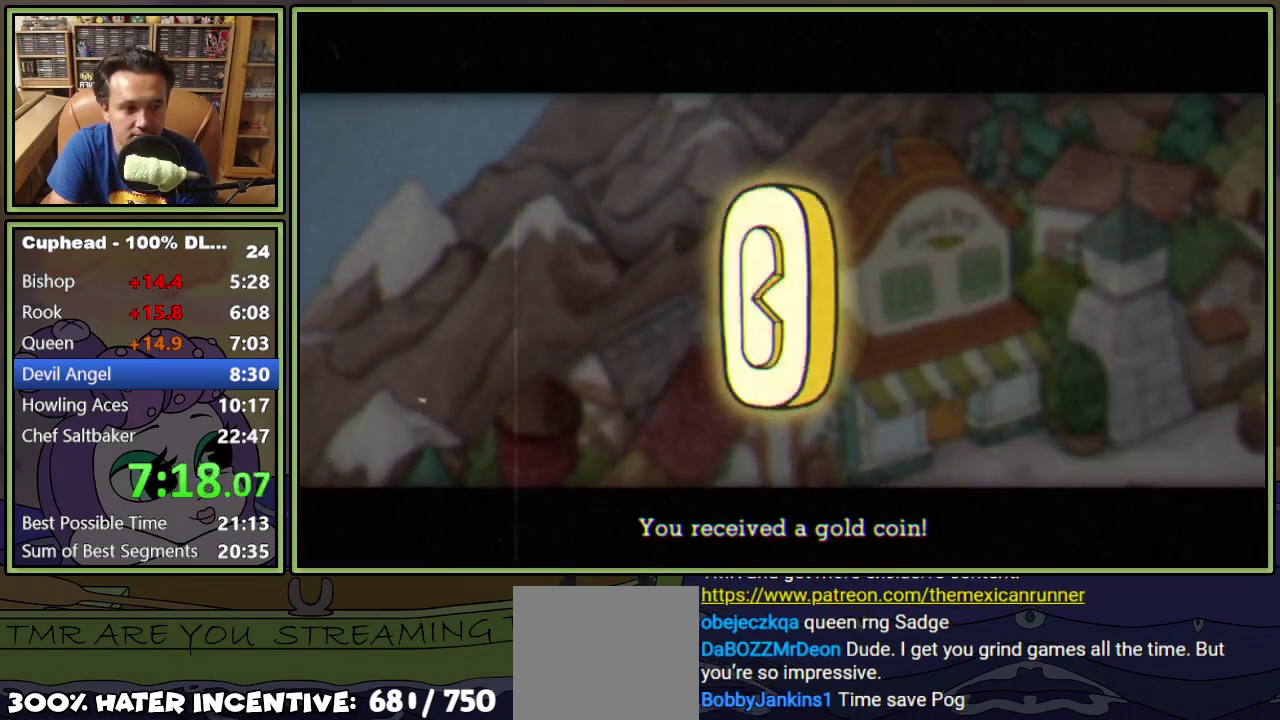
{"buttons": ["A"], "events": [[17, "A", "down"], [67, "A", "up"], [250, "A", "down"], [317, "A", "up"], [367, "A", "down"], [417, "A", "up"], [500, "A", "down"]]}
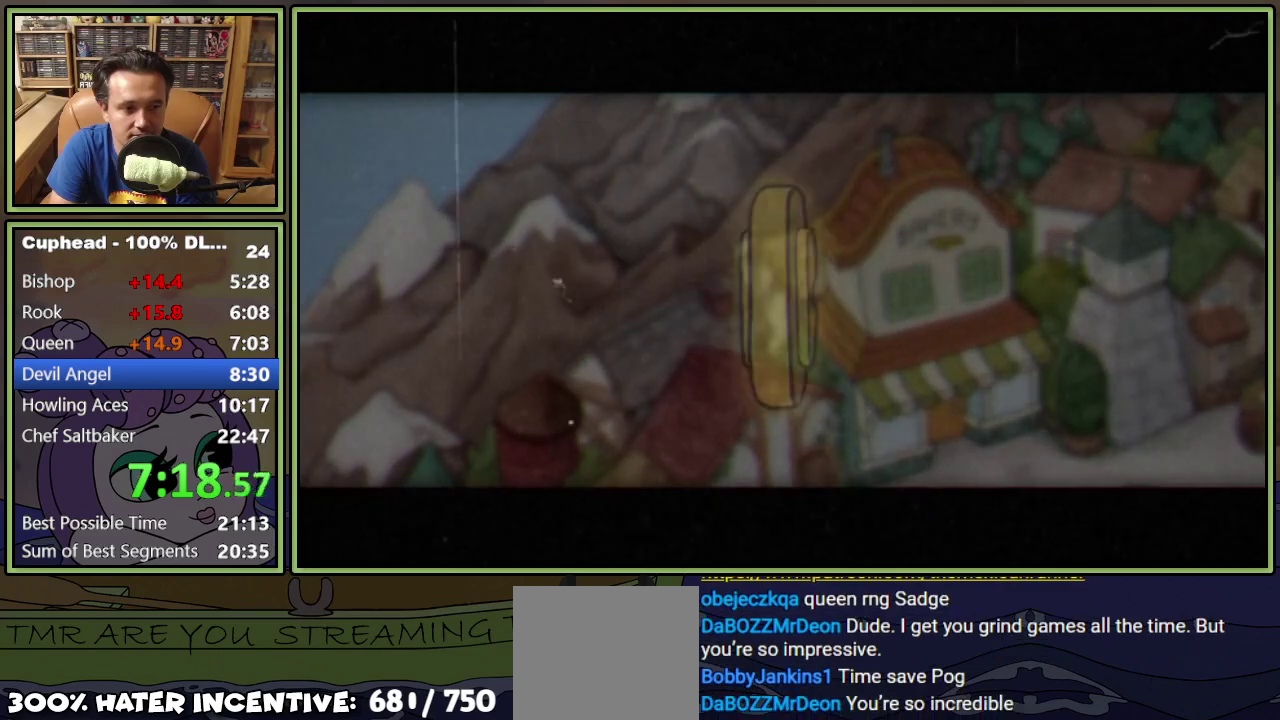
{"buttons": ["DPAD_RIGHT"], "events": [[50, "A", "up"], [334, "DPAD_RIGHT", "down"]]}
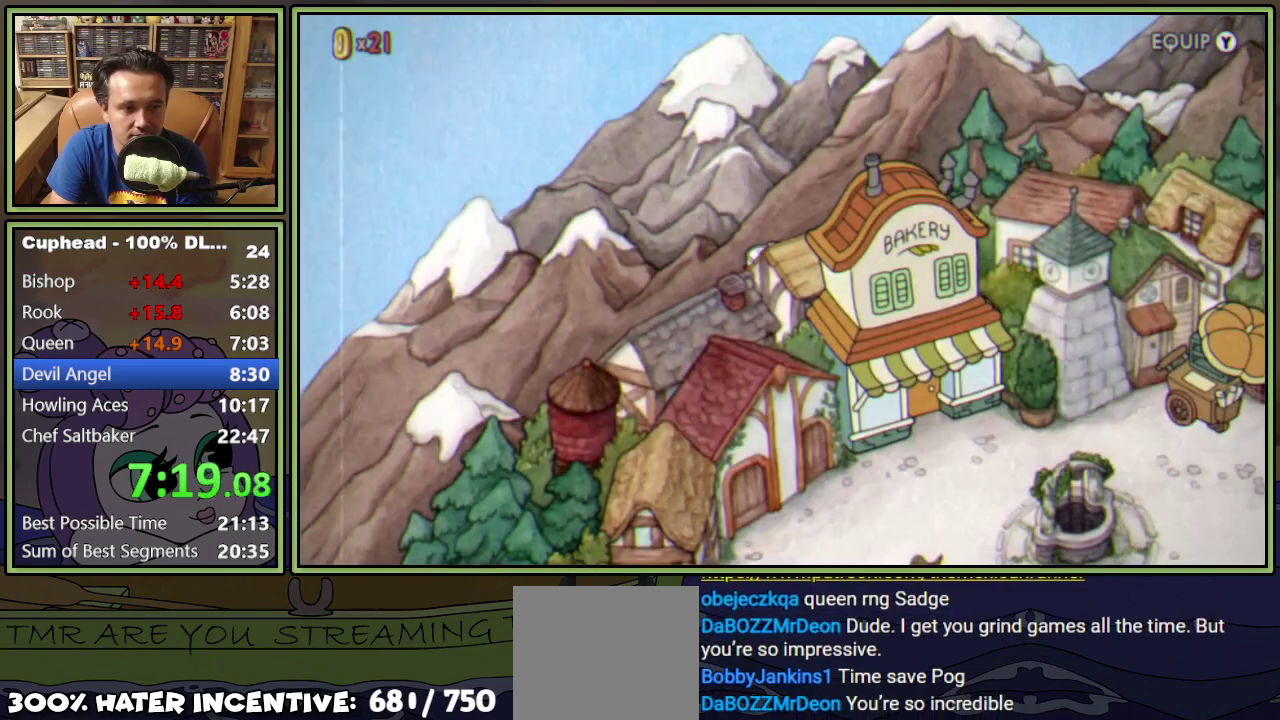
{"buttons": ["DPAD_RIGHT"], "events": []}
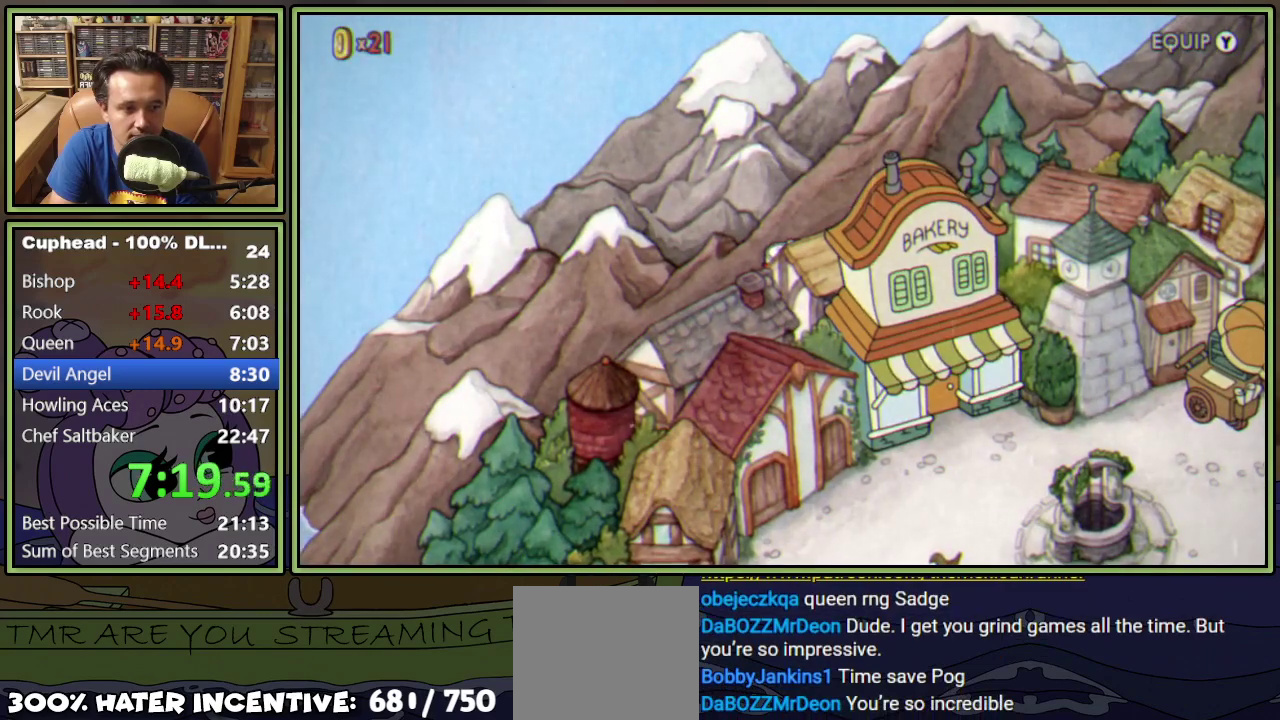
{"buttons": ["DPAD_RIGHT"], "events": []}
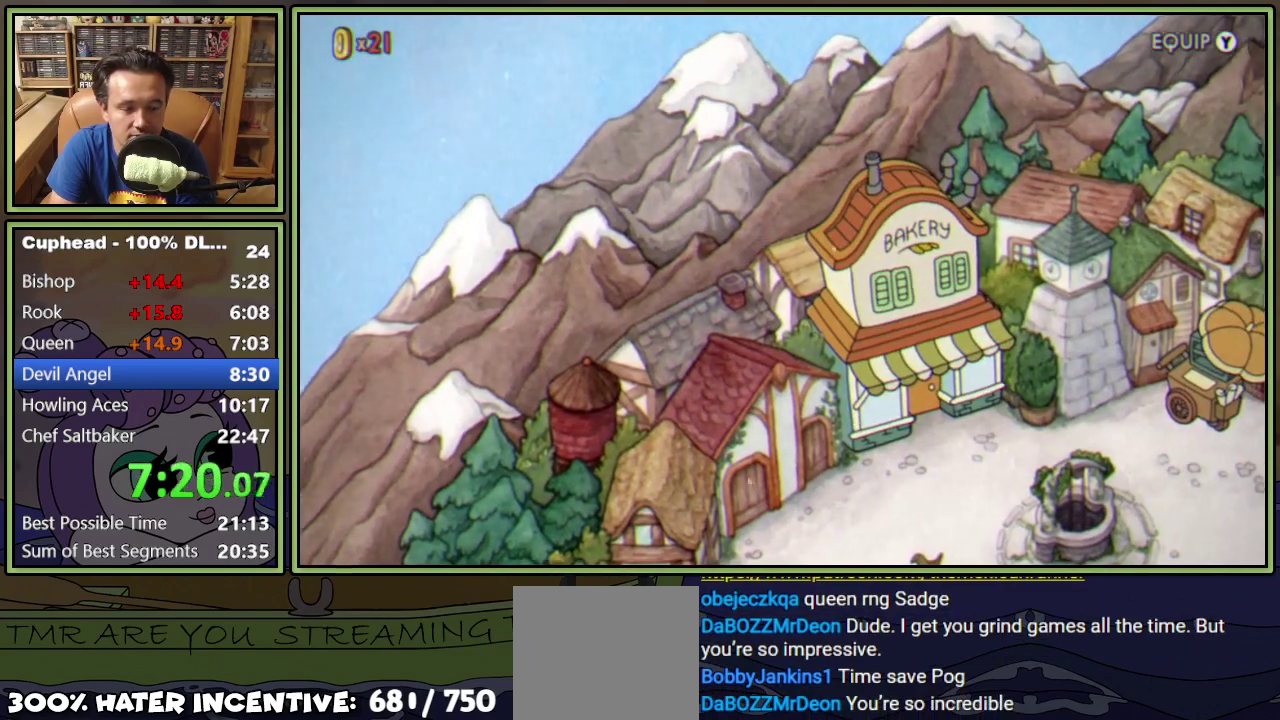
{"buttons": ["DPAD_RIGHT"], "events": []}
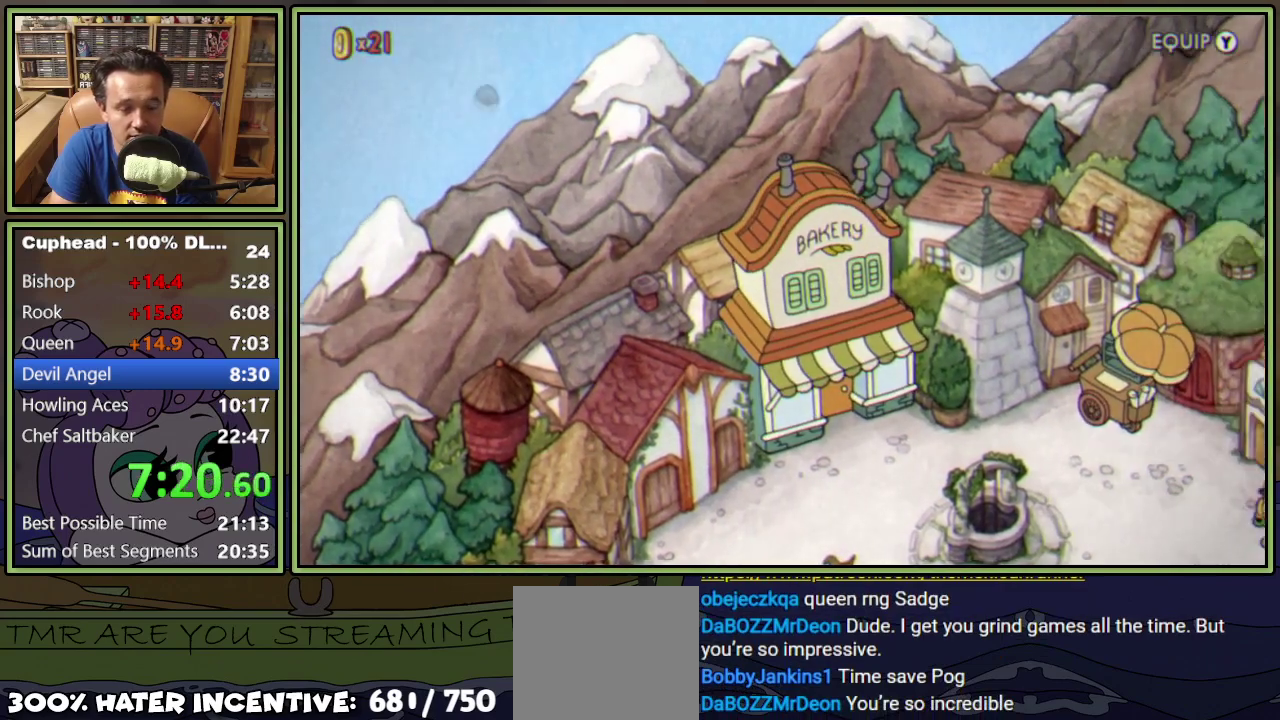
{"buttons": ["DPAD_RIGHT"], "events": []}
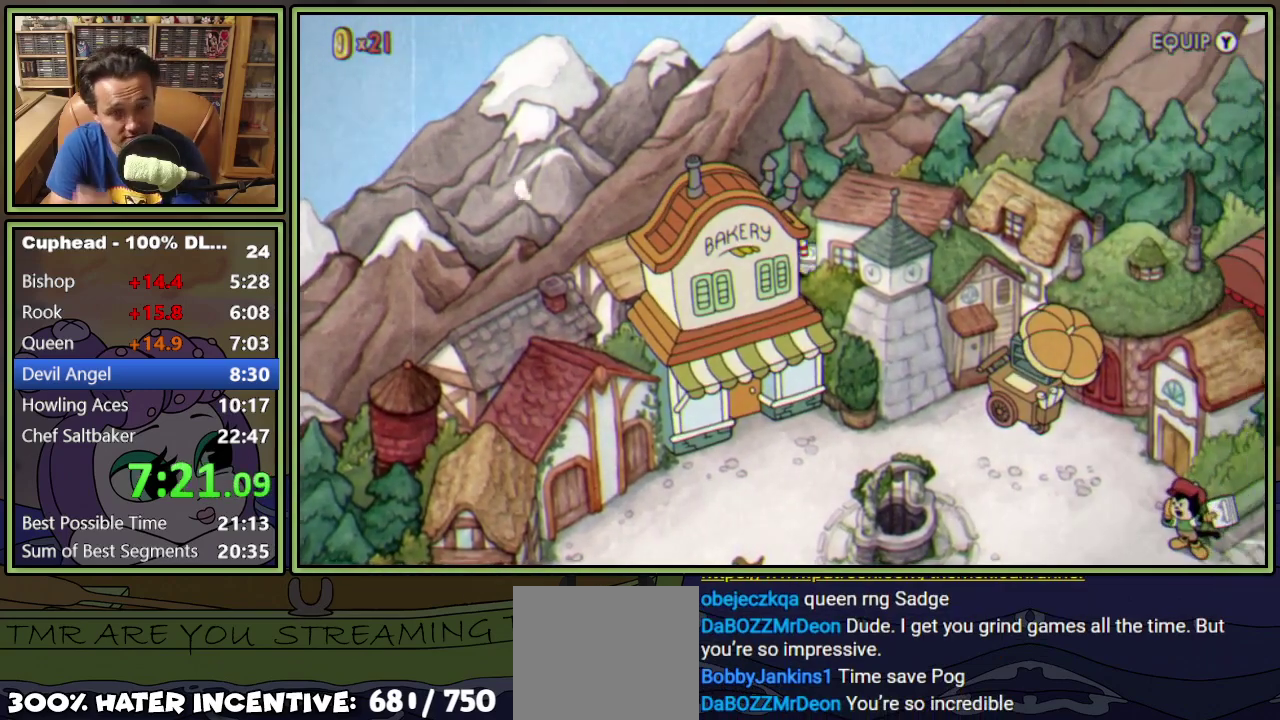
{"buttons": ["DPAD_RIGHT"], "events": []}
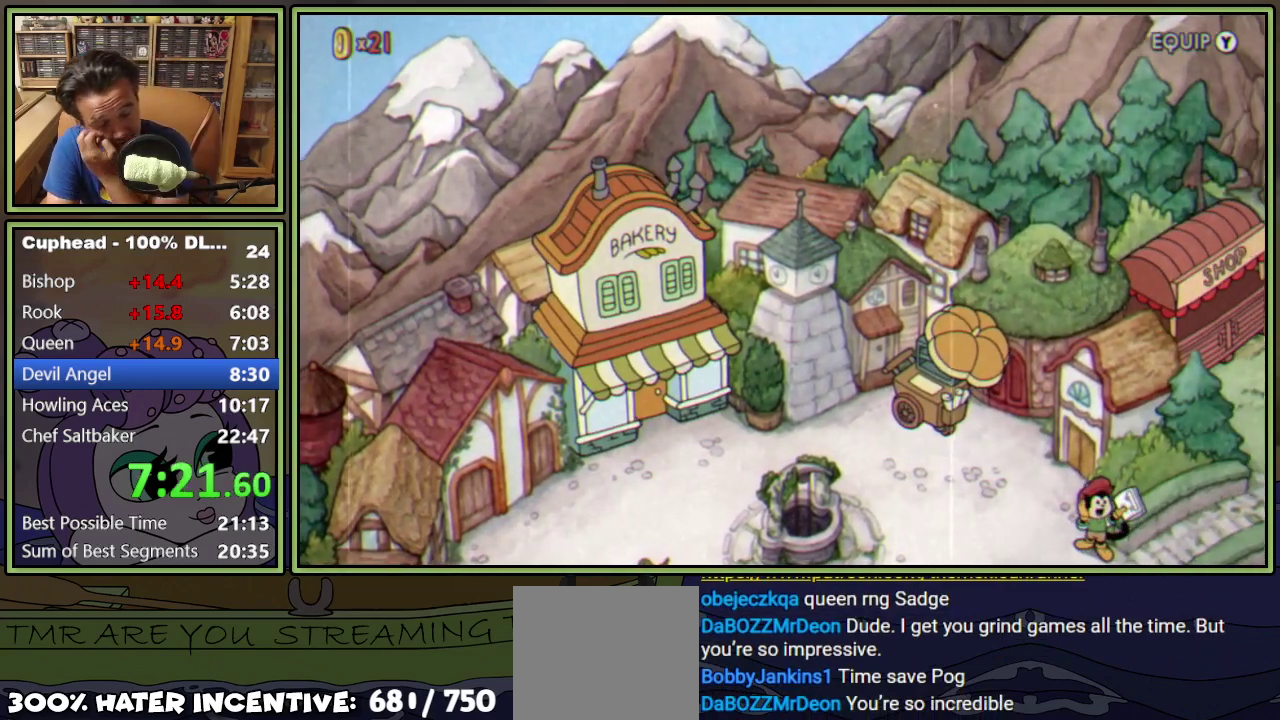
{"buttons": ["DPAD_RIGHT"], "events": []}
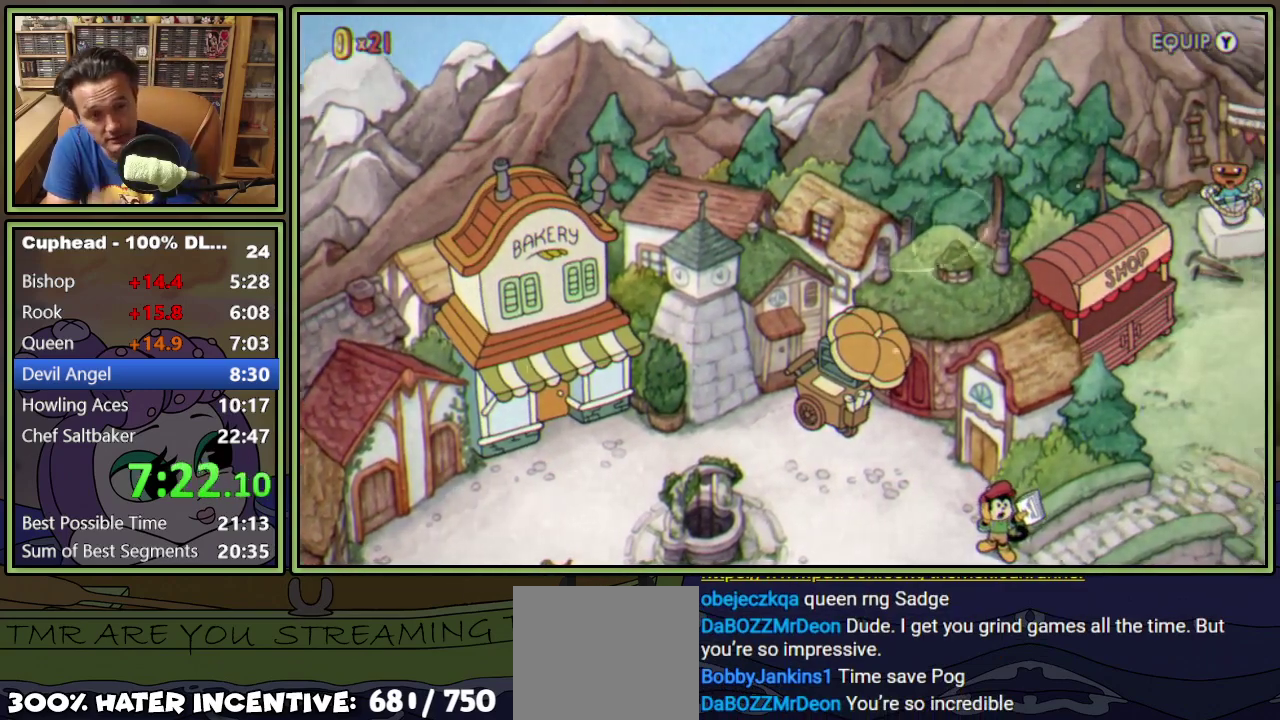
{"buttons": ["DPAD_RIGHT"], "events": []}
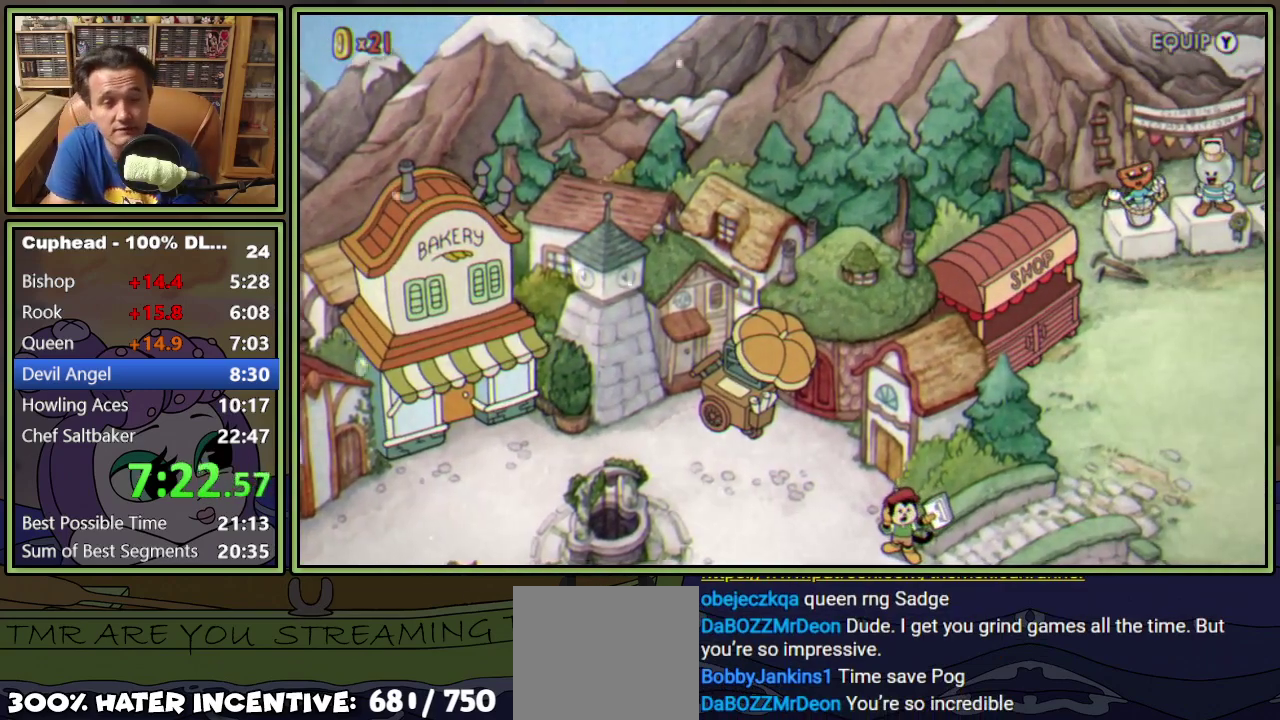
{"buttons": ["DPAD_RIGHT"], "events": []}
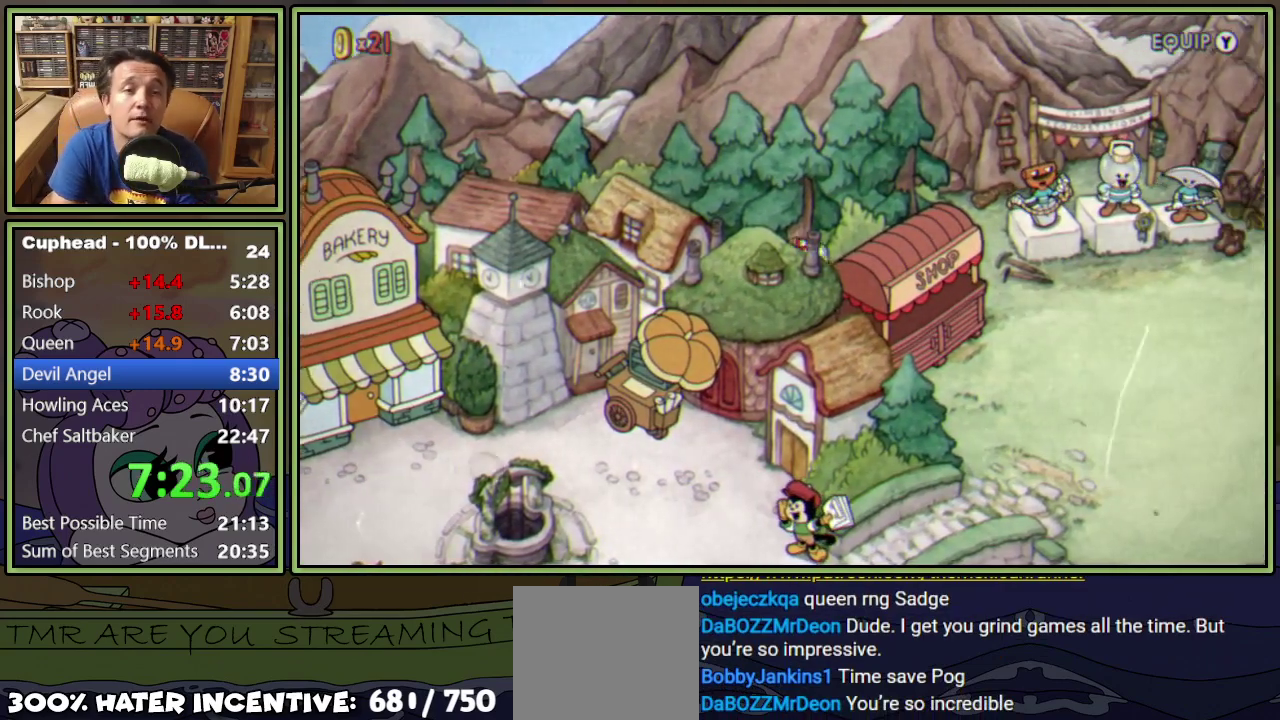
{"buttons": ["DPAD_RIGHT"], "events": []}
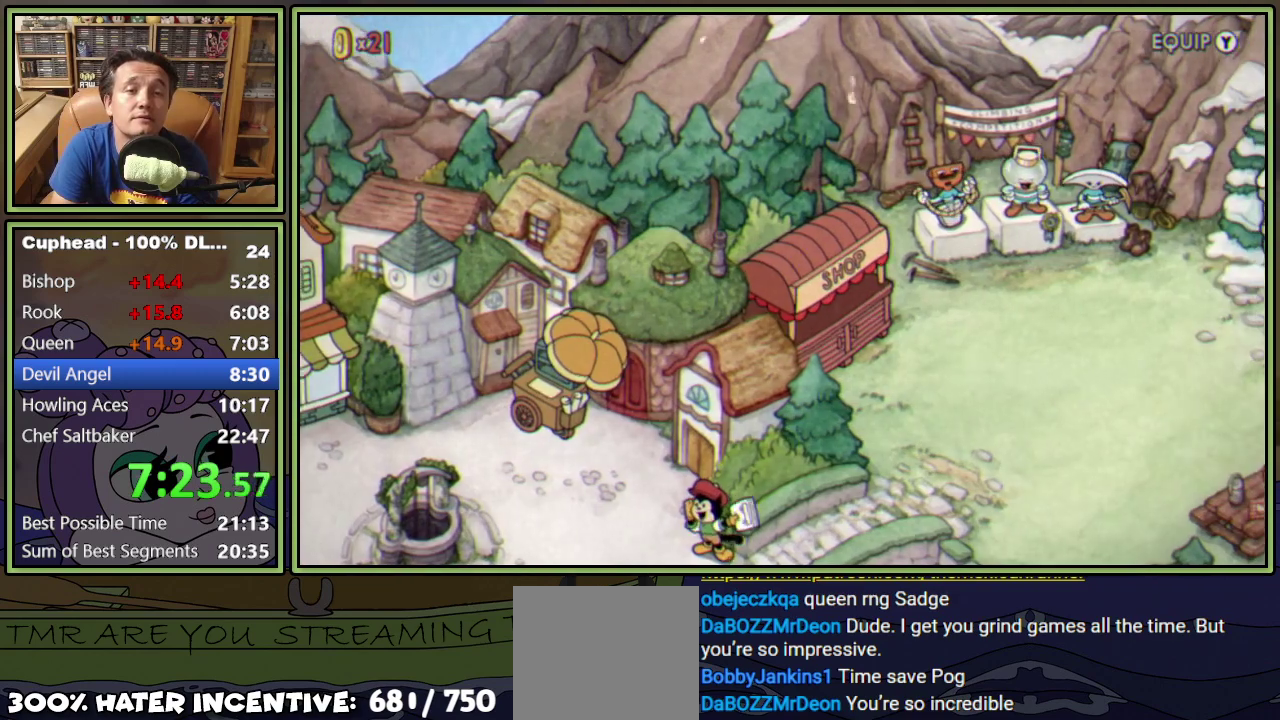
{"buttons": ["DPAD_DOWN", "DPAD_RIGHT"], "events": [[418, "DPAD_DOWN", "down"]]}
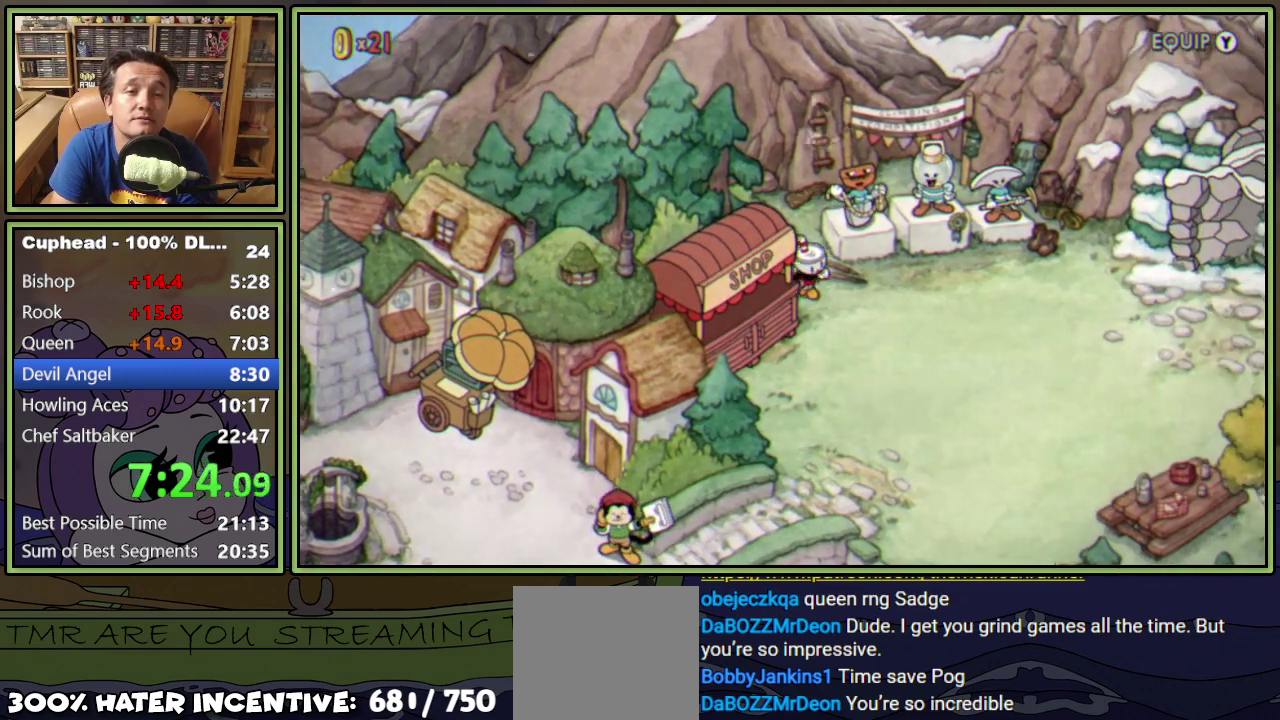
{"buttons": [], "events": [[67, "DPAD_RIGHT", "up"], [234, "DPAD_LEFT", "down"], [317, "DPAD_DOWN", "up"], [384, "A", "down"], [434, "DPAD_LEFT", "up"], [467, "A", "up"]]}
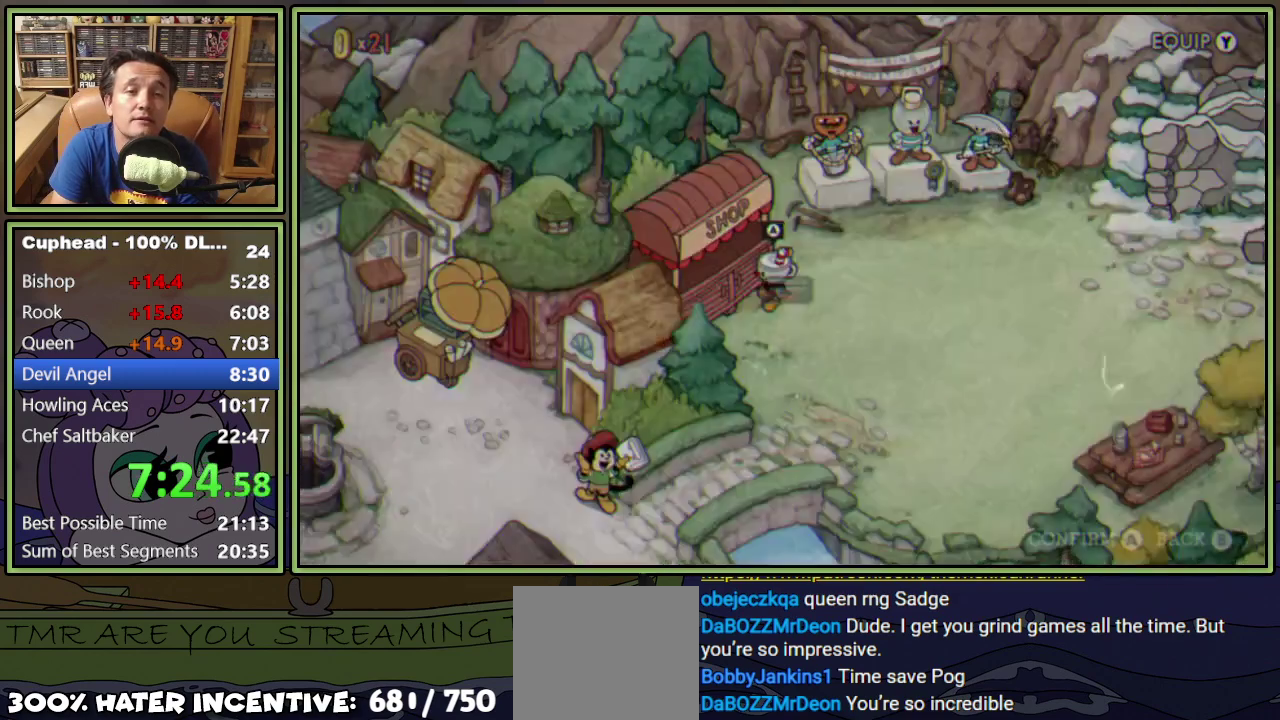
{"buttons": ["A"], "events": [[167, "A", "down"], [217, "A", "up"], [484, "A", "down"]]}
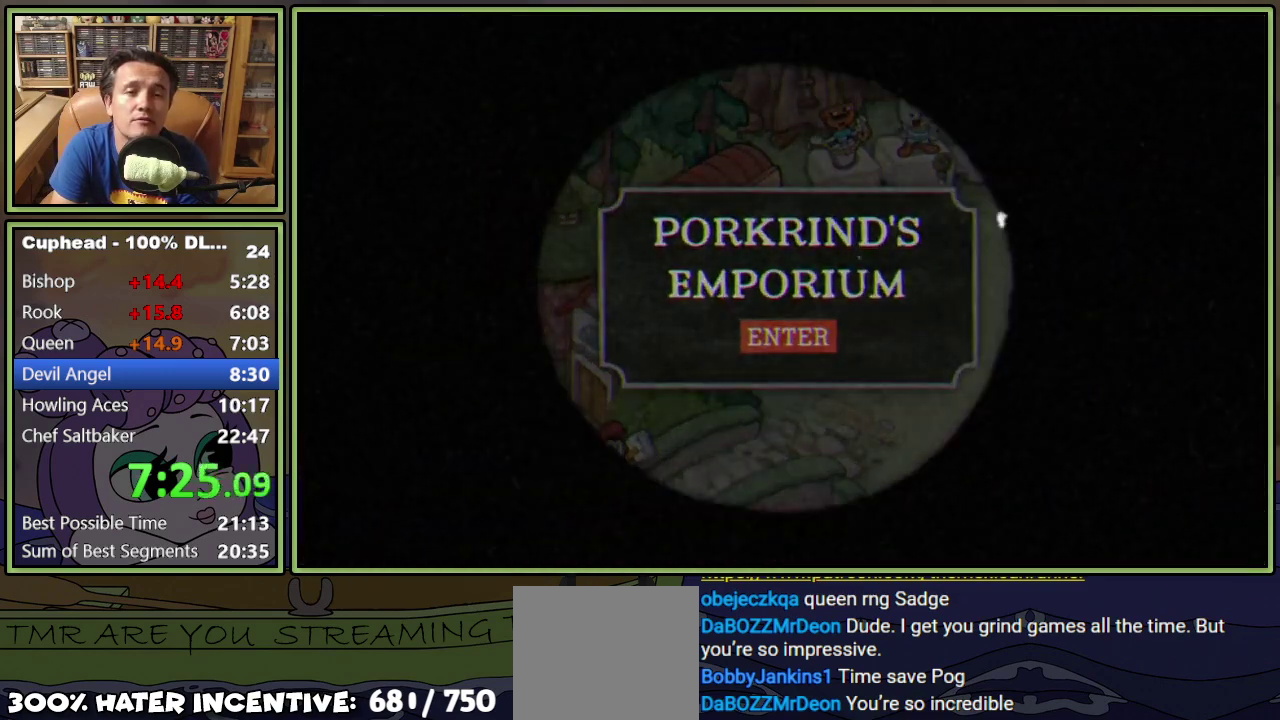
{"buttons": [], "events": [[50, "A", "up"], [117, "A", "down"], [167, "A", "up"], [217, "A", "down"], [267, "A", "up"]]}
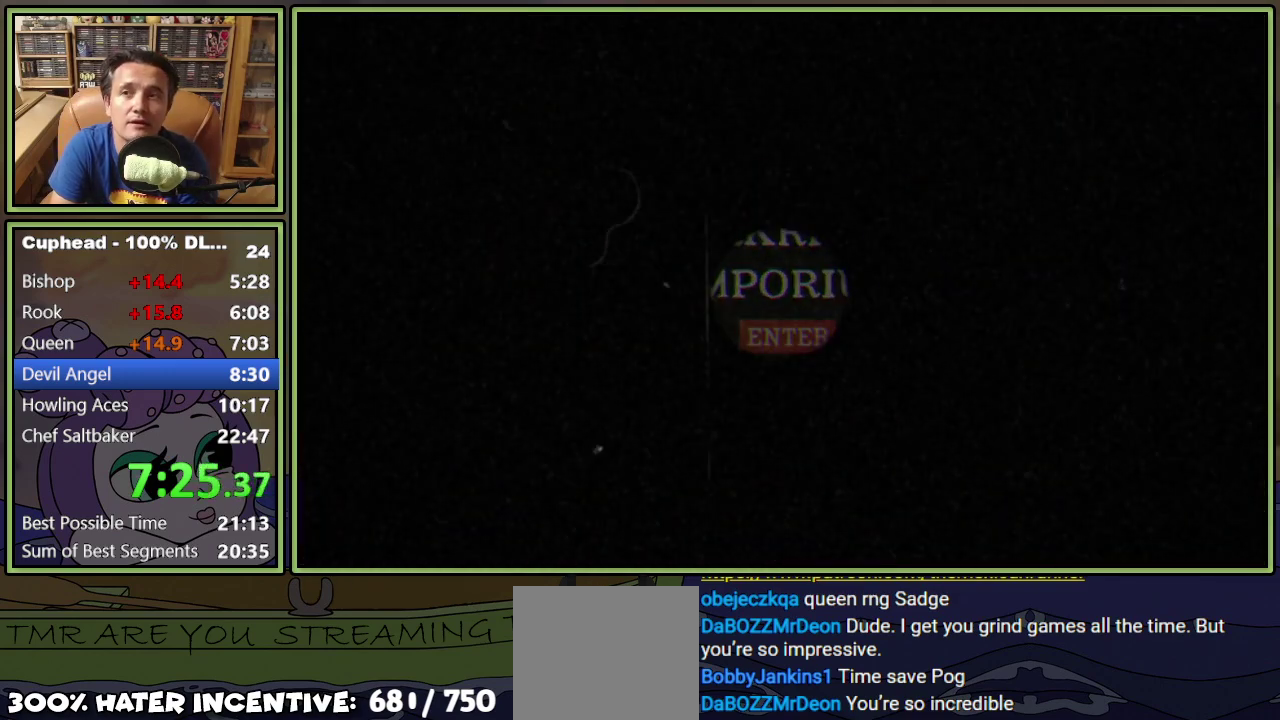
{"buttons": ["DPAD_RIGHT"], "events": [[117, "DPAD_RIGHT", "down"]]}
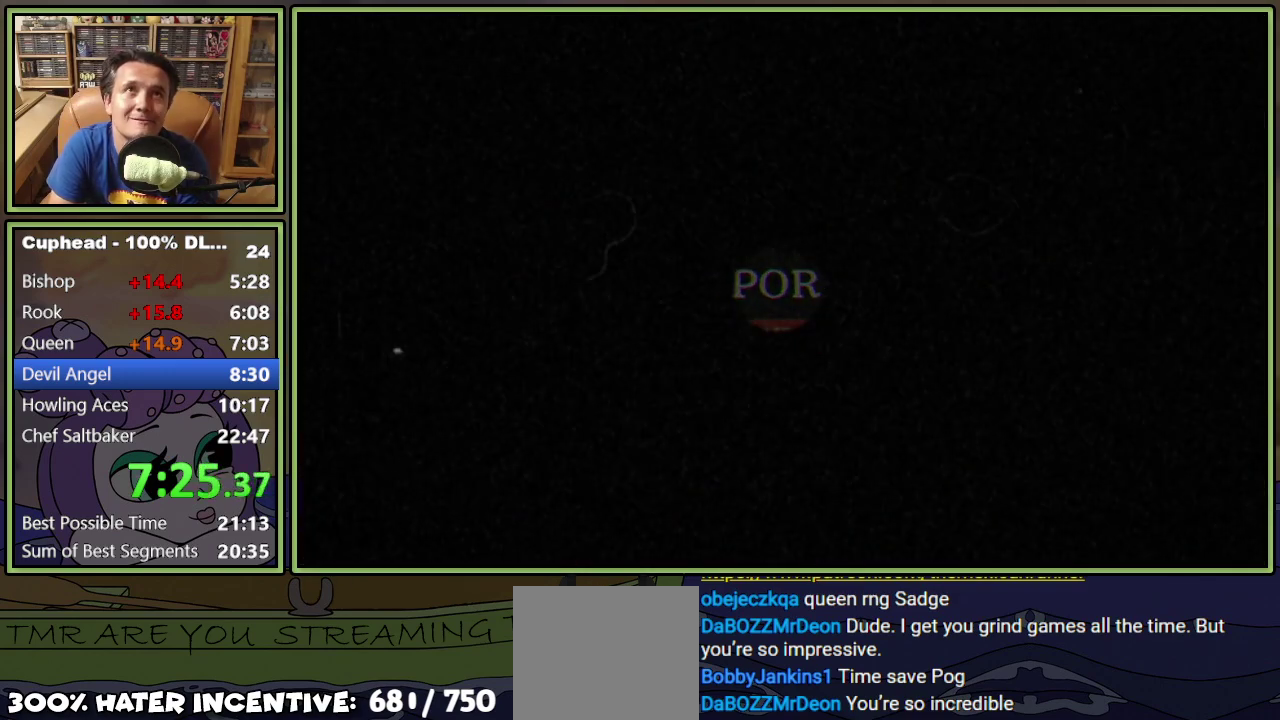
{"buttons": ["DPAD_RIGHT"], "events": []}
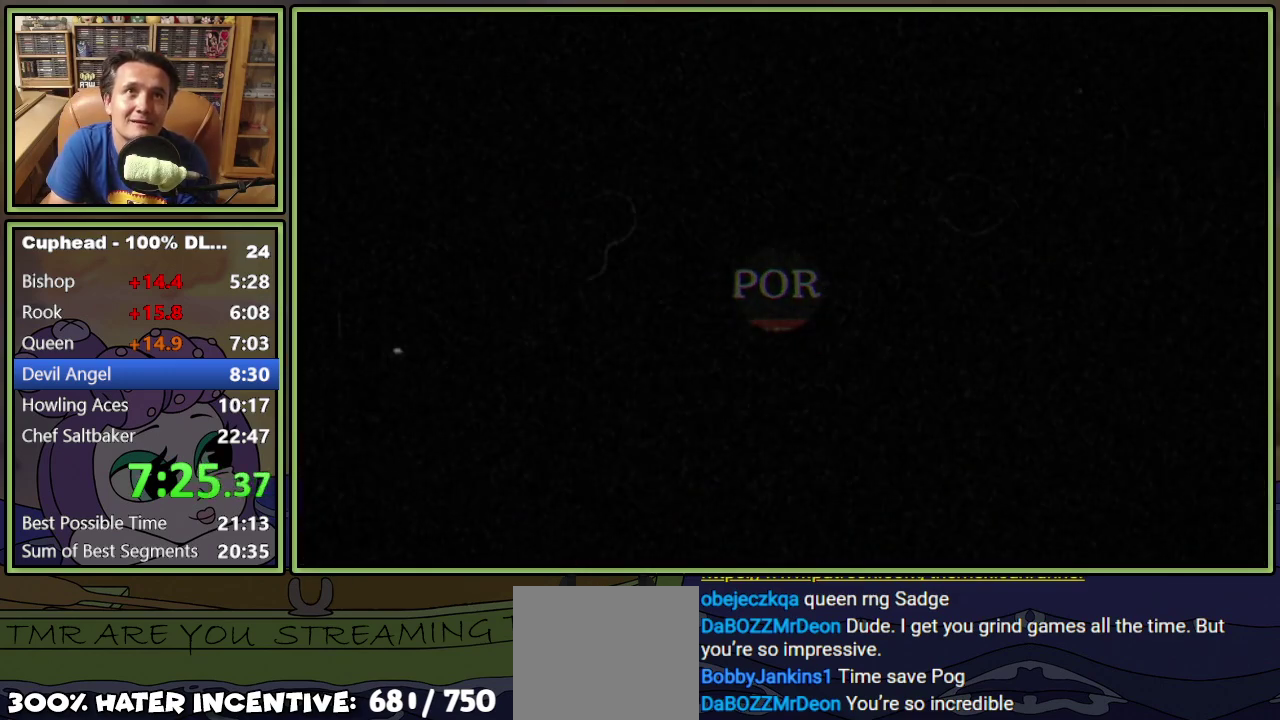
{"buttons": ["DPAD_RIGHT"], "events": []}
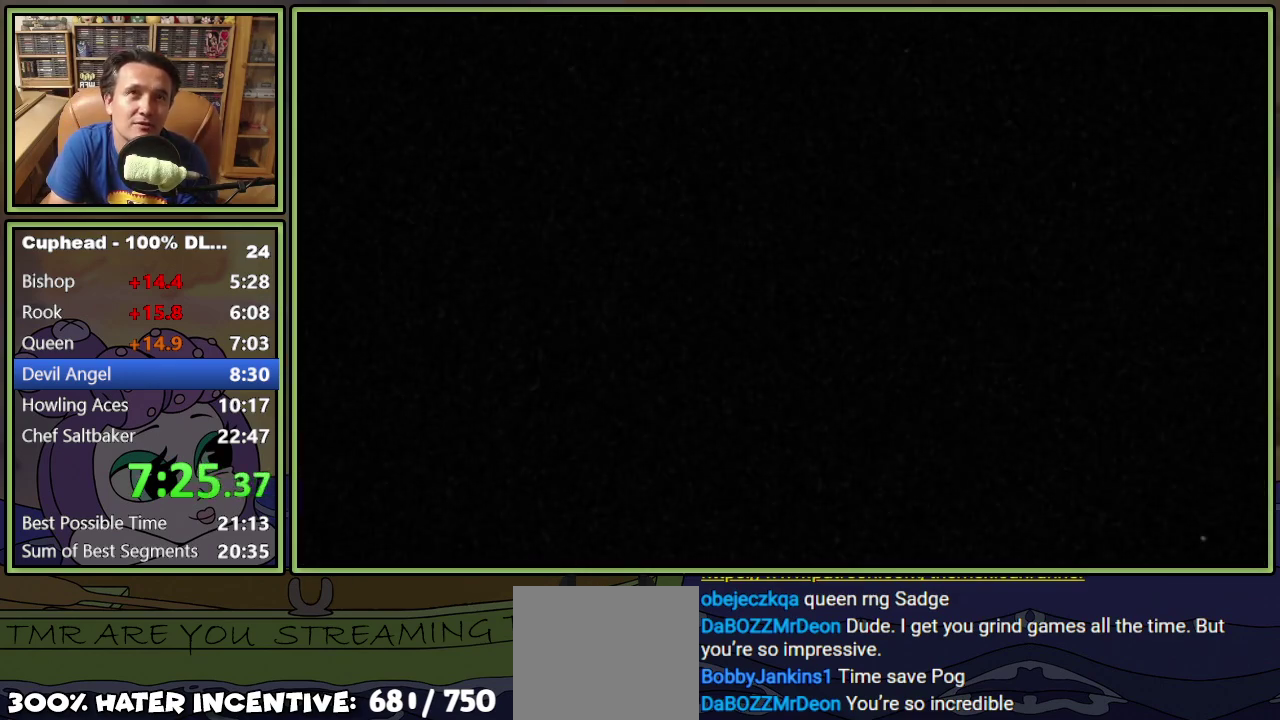
{"buttons": ["DPAD_RIGHT"], "events": []}
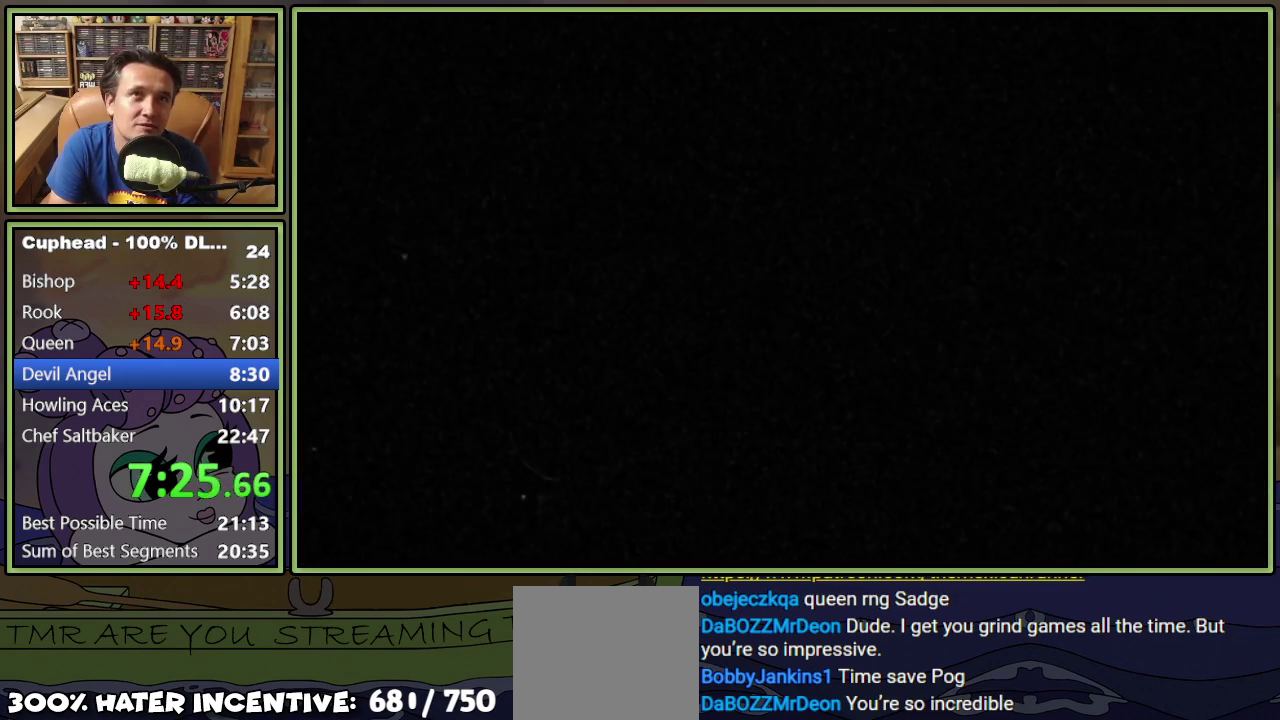
{"buttons": ["DPAD_RIGHT"], "events": []}
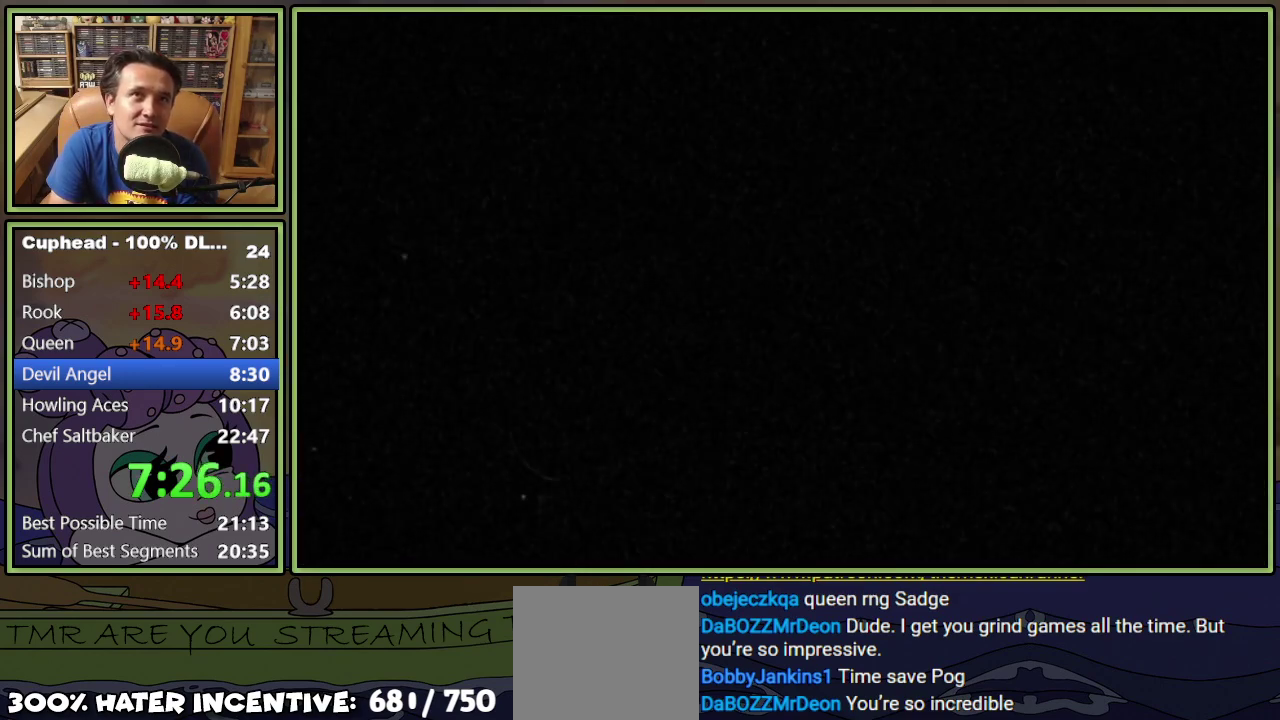
{"buttons": ["DPAD_RIGHT"], "events": []}
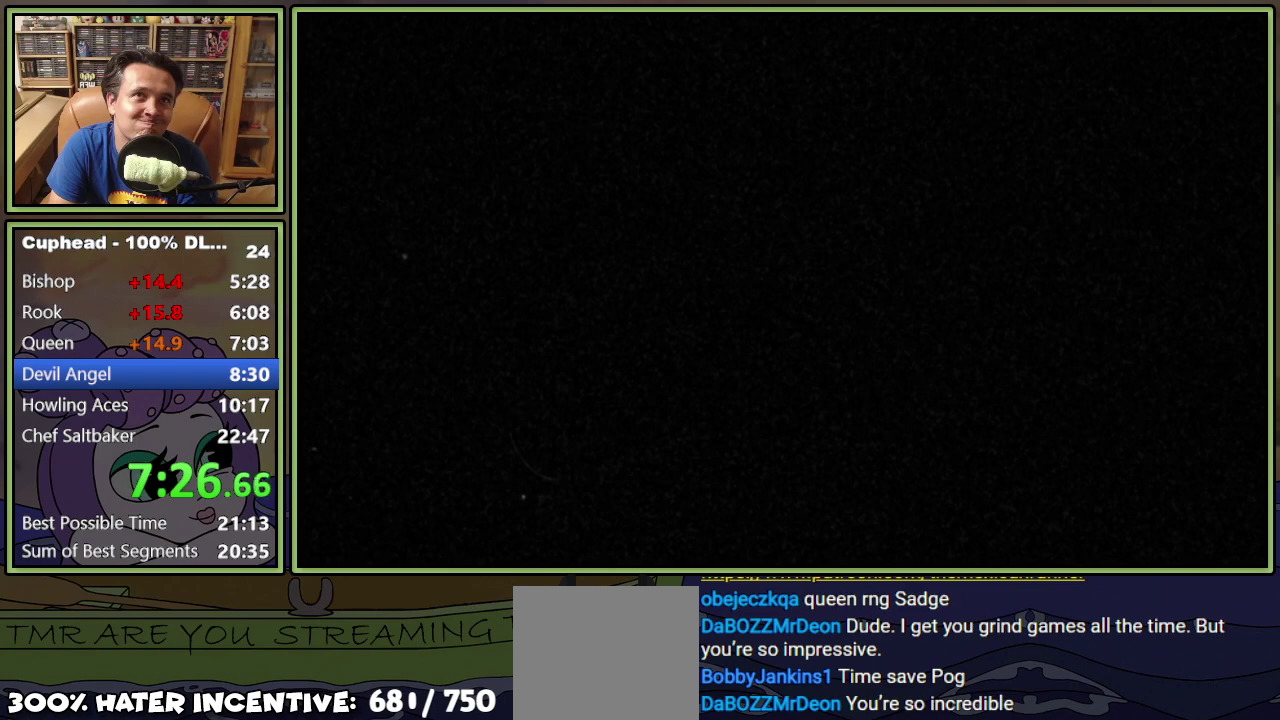
{"buttons": ["DPAD_RIGHT"], "events": []}
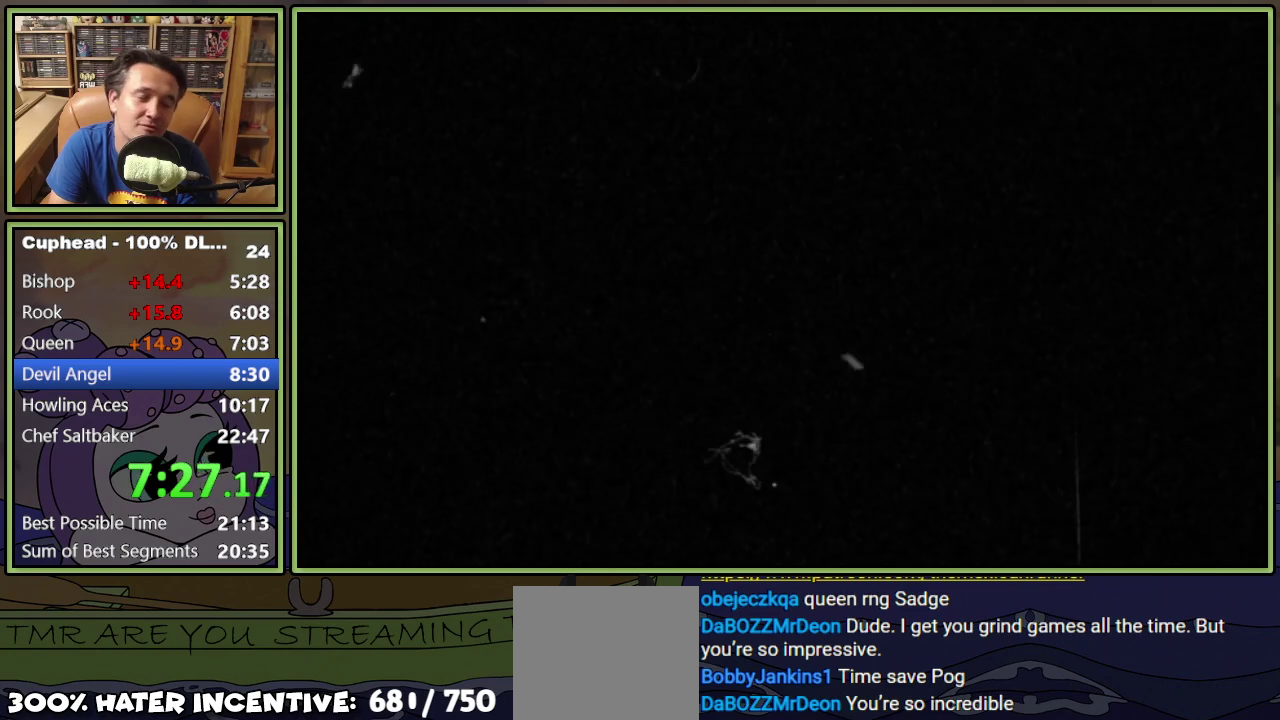
{"buttons": ["DPAD_RIGHT"], "events": []}
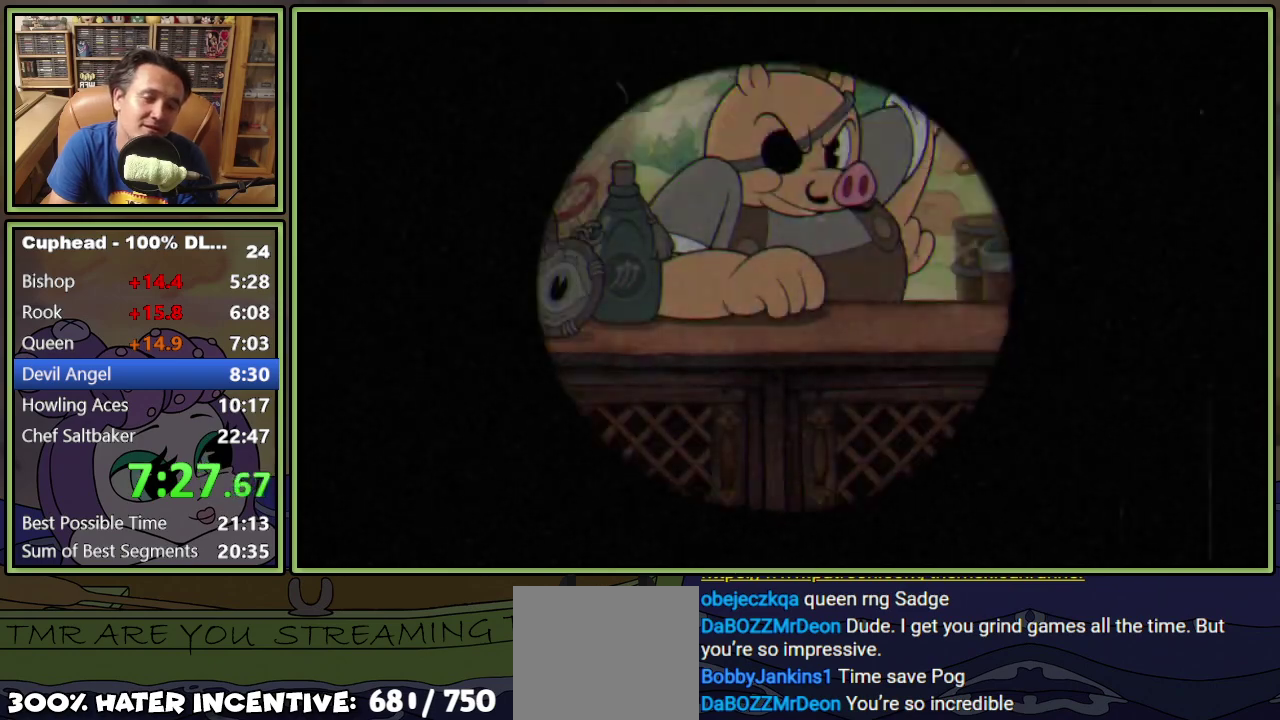
{"buttons": ["DPAD_RIGHT"], "events": []}
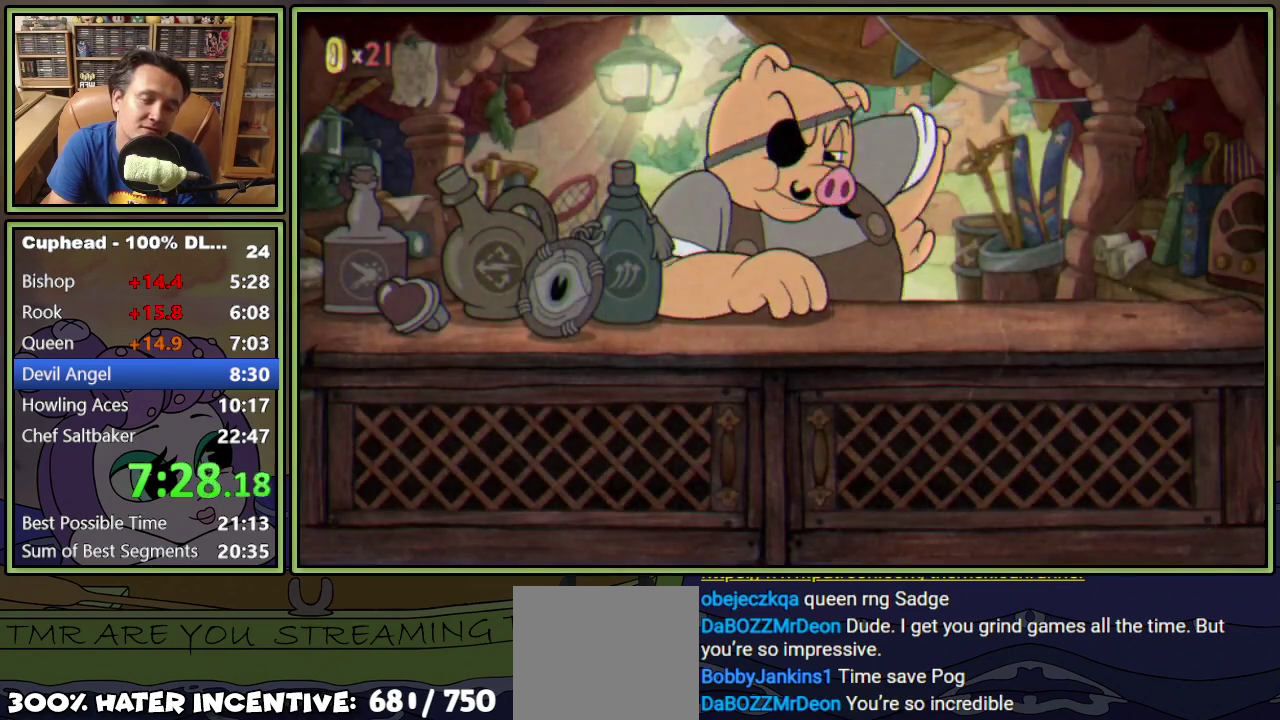
{"buttons": [], "events": [[367, "DPAD_RIGHT", "up"]]}